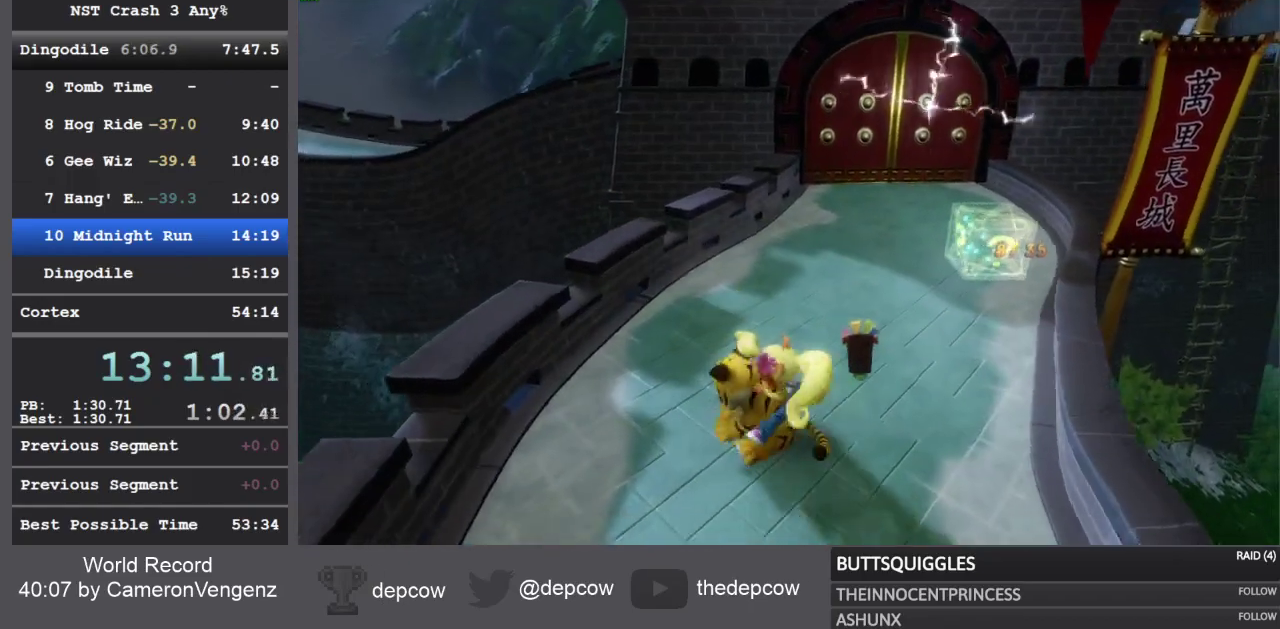
Gameplay with a controller (PlayStation layout); each line is a JSON object with the inputs held at the frame after it. "events" lists button and stick changes between this image and that frame as [ms after this image, input, new state], when the widget could be followed in between.
{"buttons": [], "left_stick": "center", "right_stick": "center", "events": []}
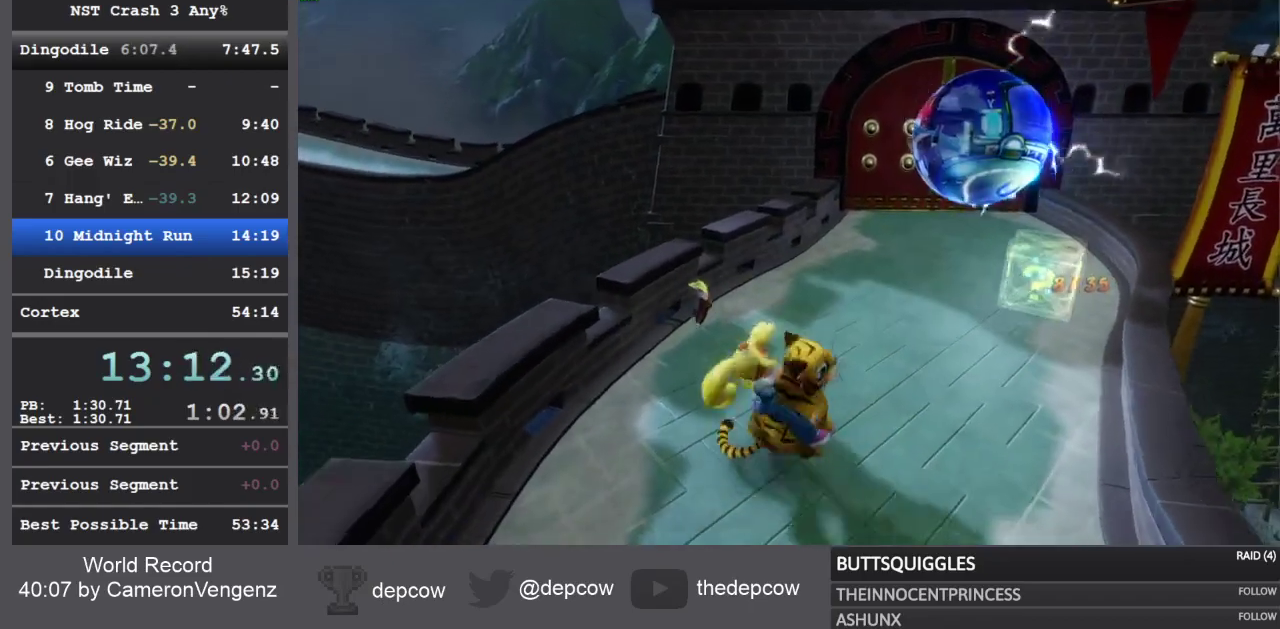
{"buttons": [], "left_stick": "right", "right_stick": "center", "events": [[67, "left_stick", "right"]]}
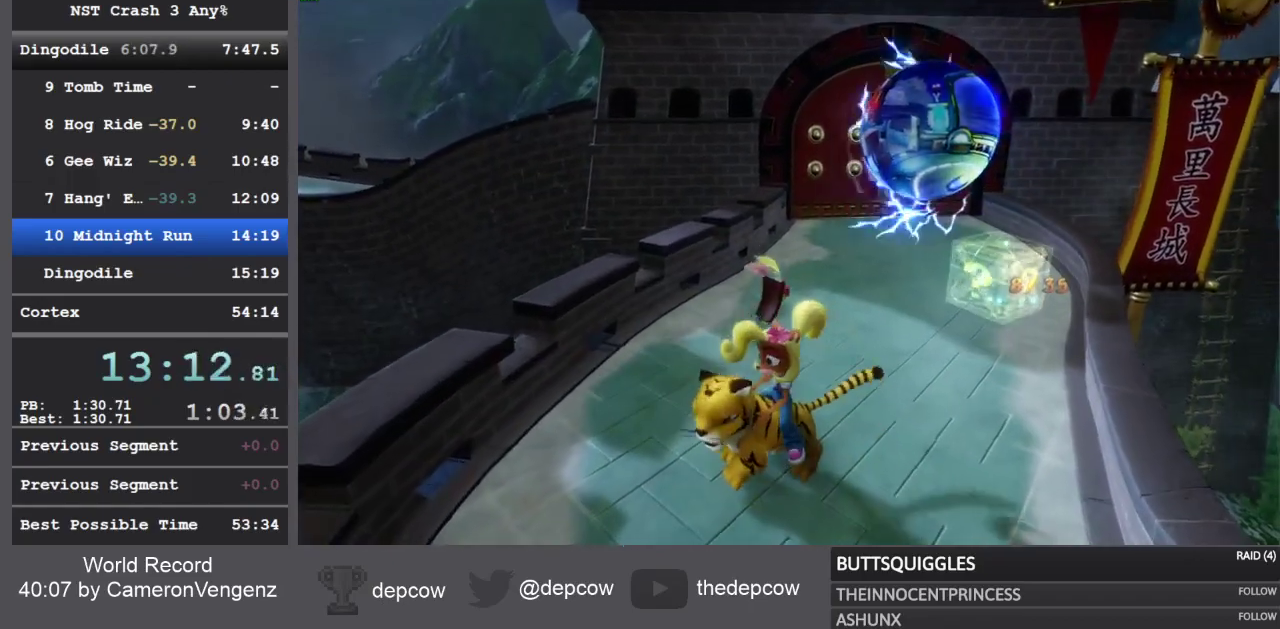
{"buttons": [], "left_stick": "right", "right_stick": "center", "events": []}
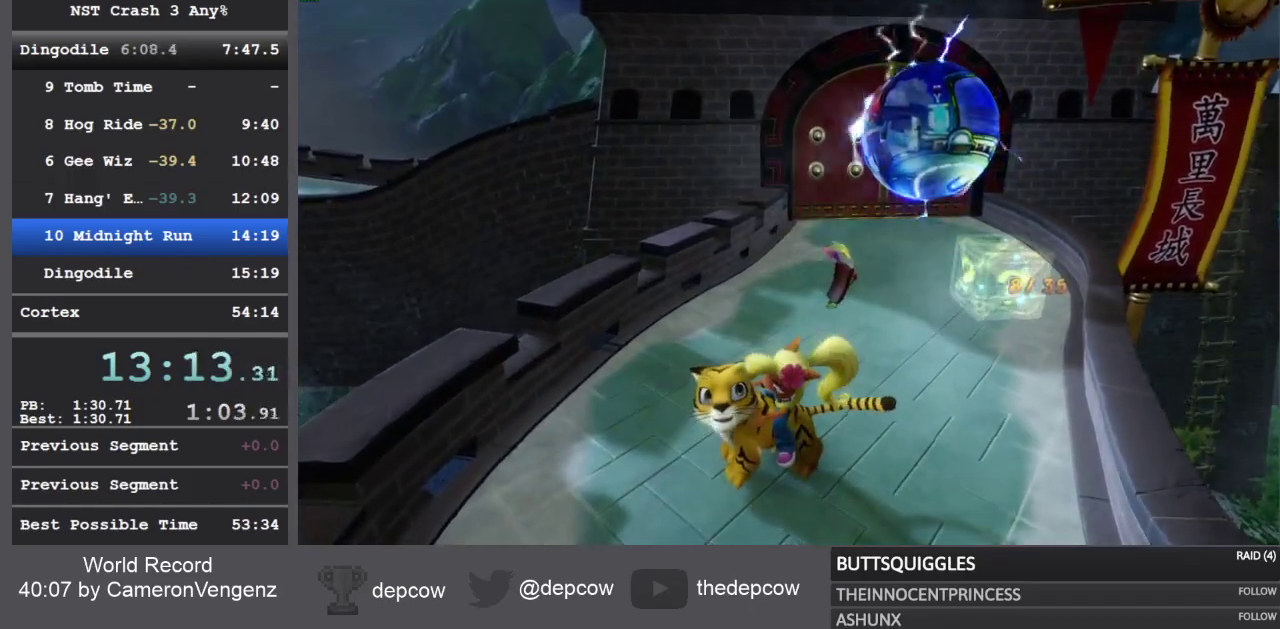
{"buttons": [], "left_stick": "right", "right_stick": "center", "events": []}
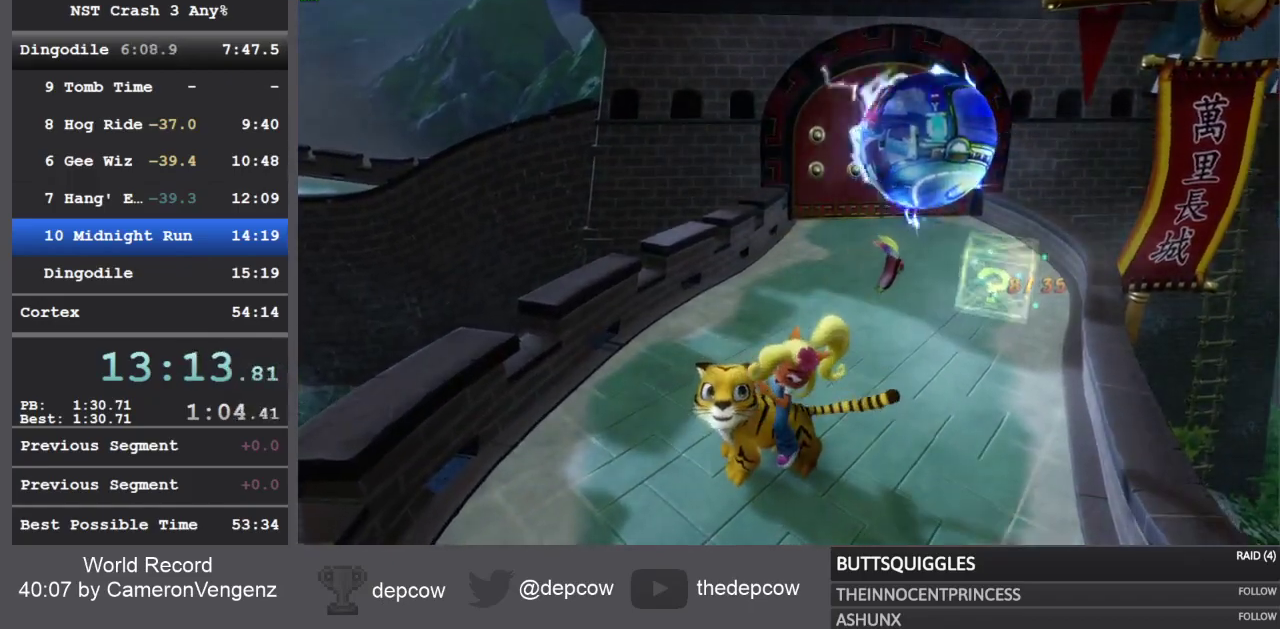
{"buttons": [], "left_stick": "right", "right_stick": "center", "events": []}
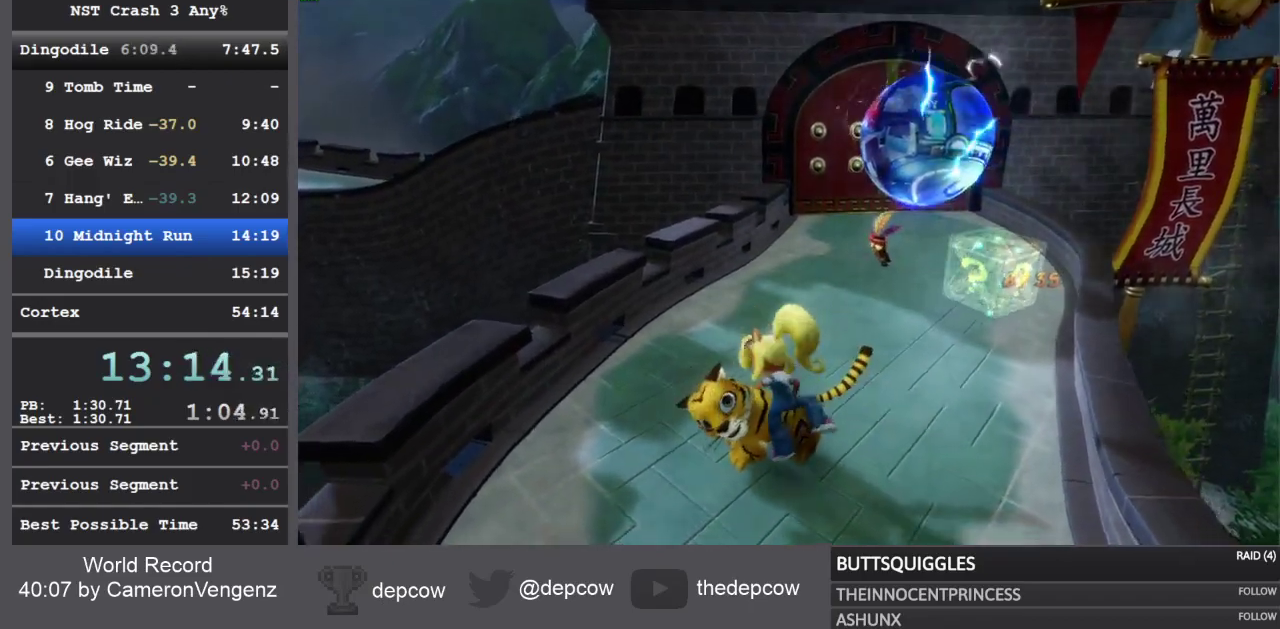
{"buttons": [], "left_stick": "right", "right_stick": "center", "events": []}
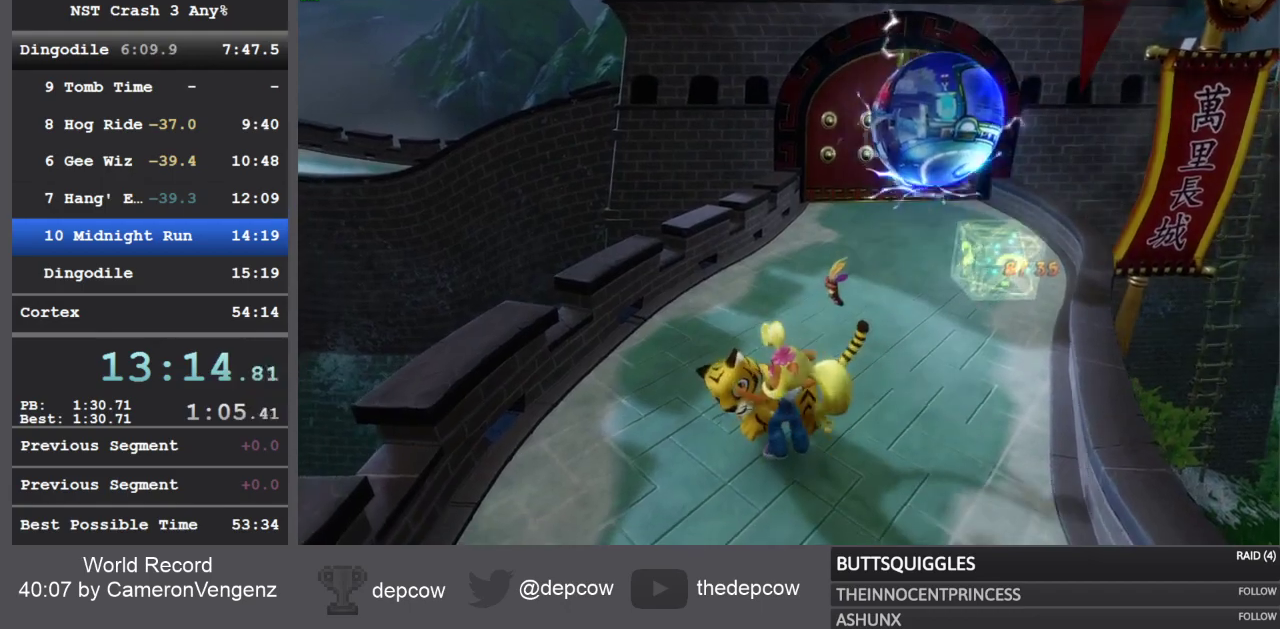
{"buttons": [], "left_stick": "right", "right_stick": "center", "events": []}
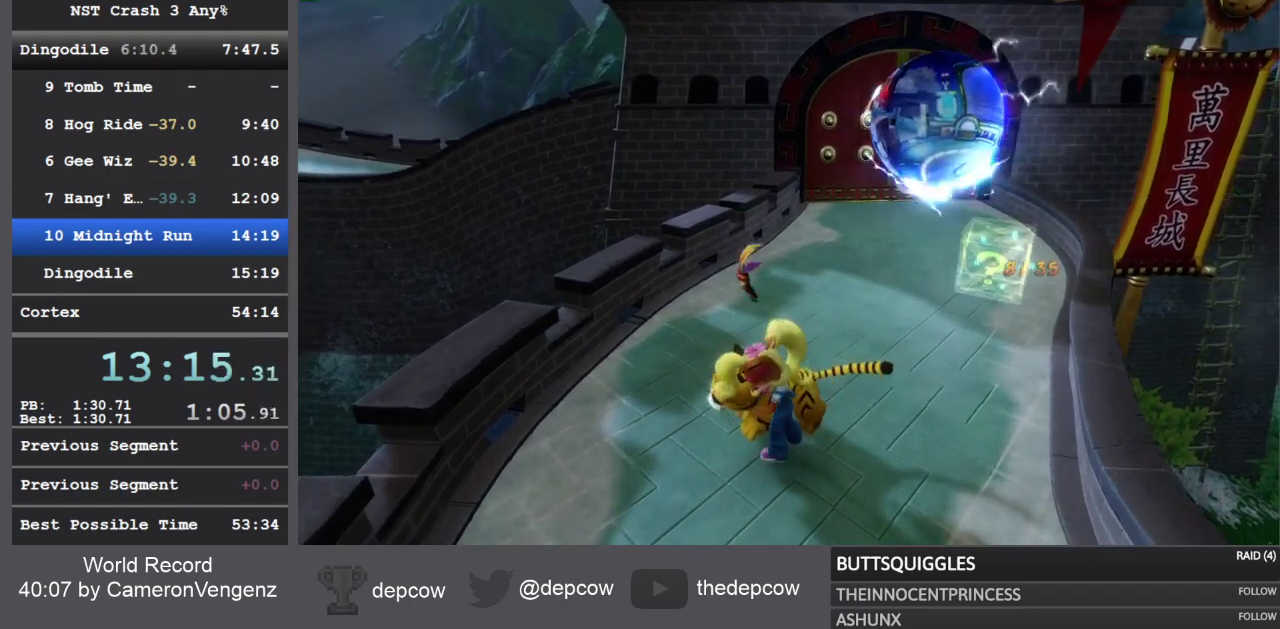
{"buttons": [], "left_stick": "right", "right_stick": "center", "events": []}
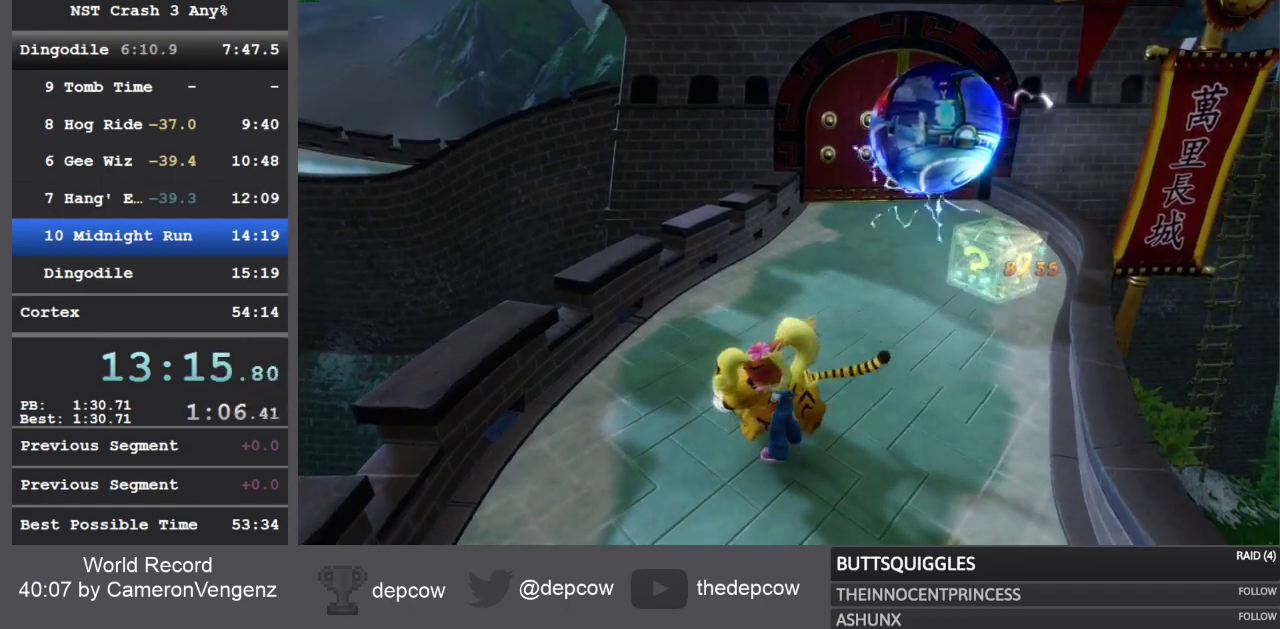
{"buttons": [], "left_stick": "right", "right_stick": "center", "events": []}
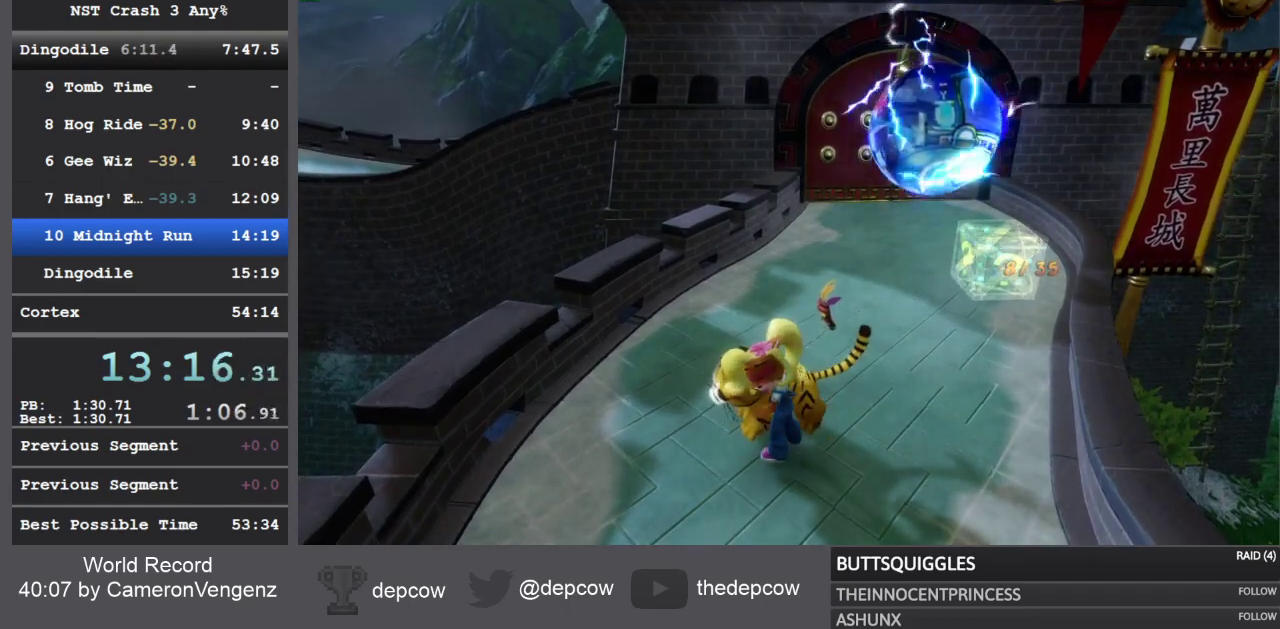
{"buttons": [], "left_stick": "right", "right_stick": "center", "events": []}
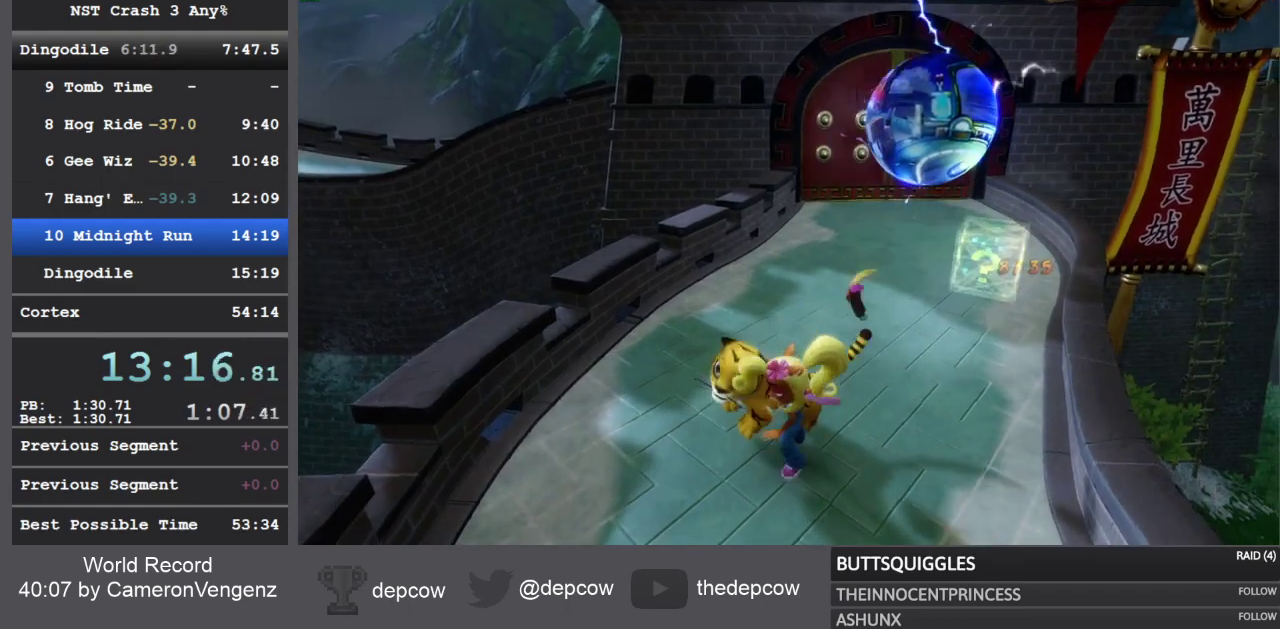
{"buttons": [], "left_stick": "right", "right_stick": "center", "events": []}
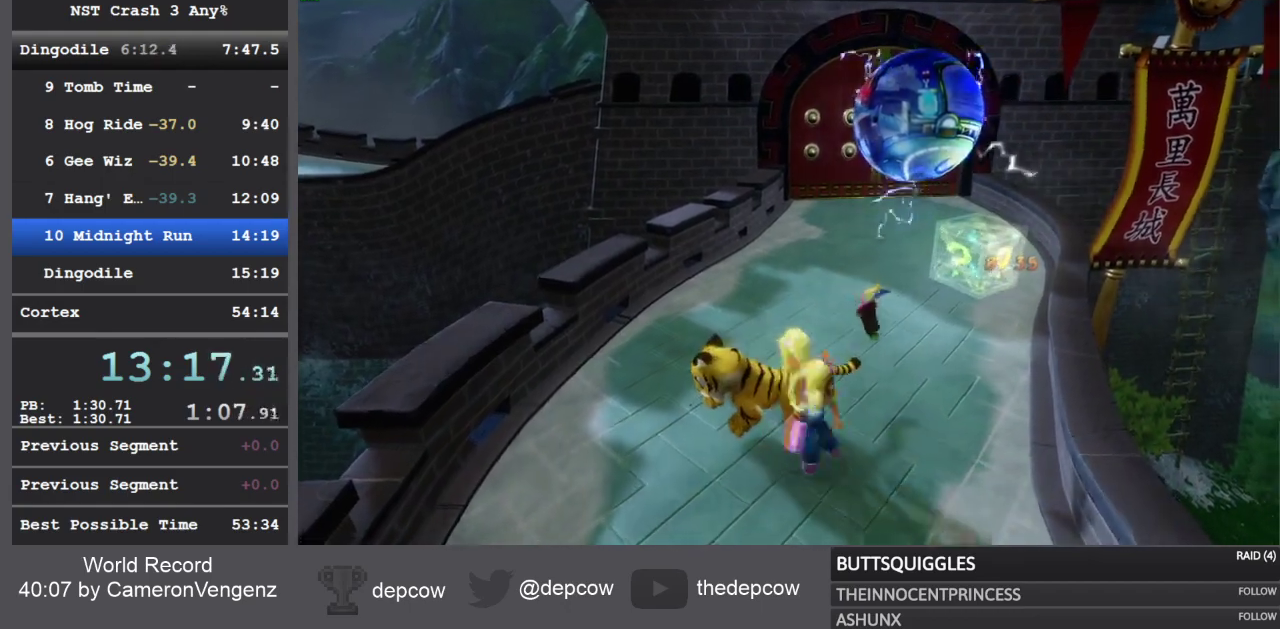
{"buttons": ["SQUARE"], "left_stick": "up-right", "right_stick": "center", "events": [[200, "R1", "down"], [267, "left_stick", "up-right"], [367, "R1", "up"], [450, "SQUARE", "down"]]}
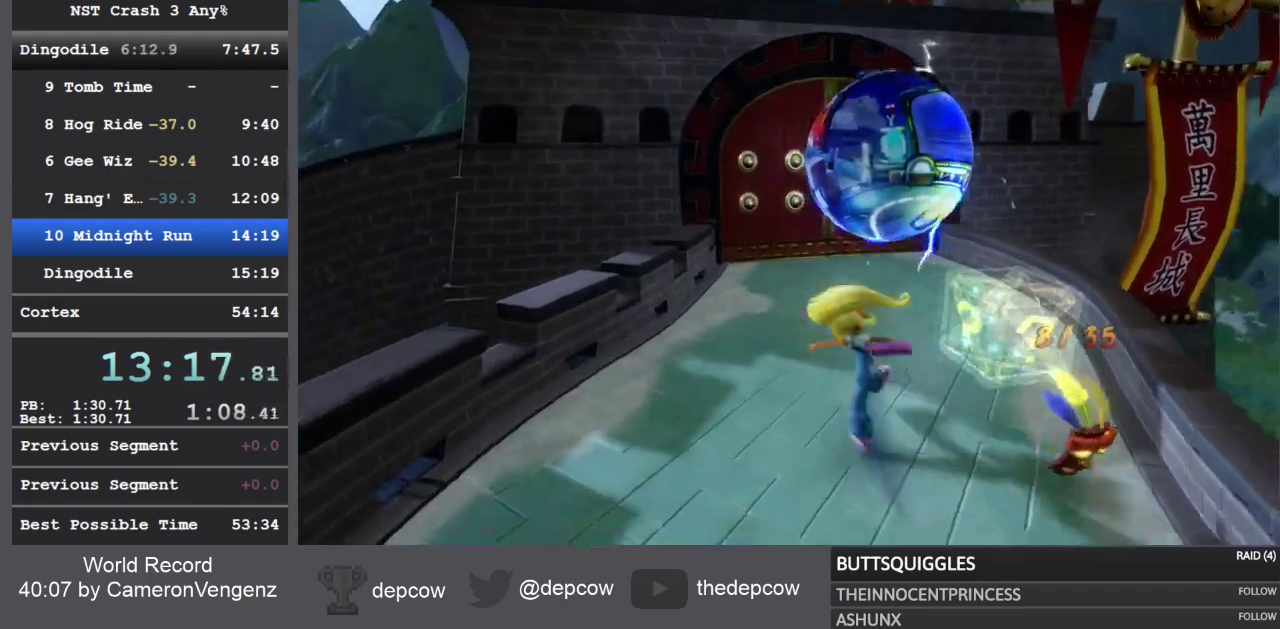
{"buttons": [], "left_stick": "up-right", "right_stick": "center", "events": [[200, "SQUARE", "up"], [383, "R1", "down"], [500, "R1", "up"]]}
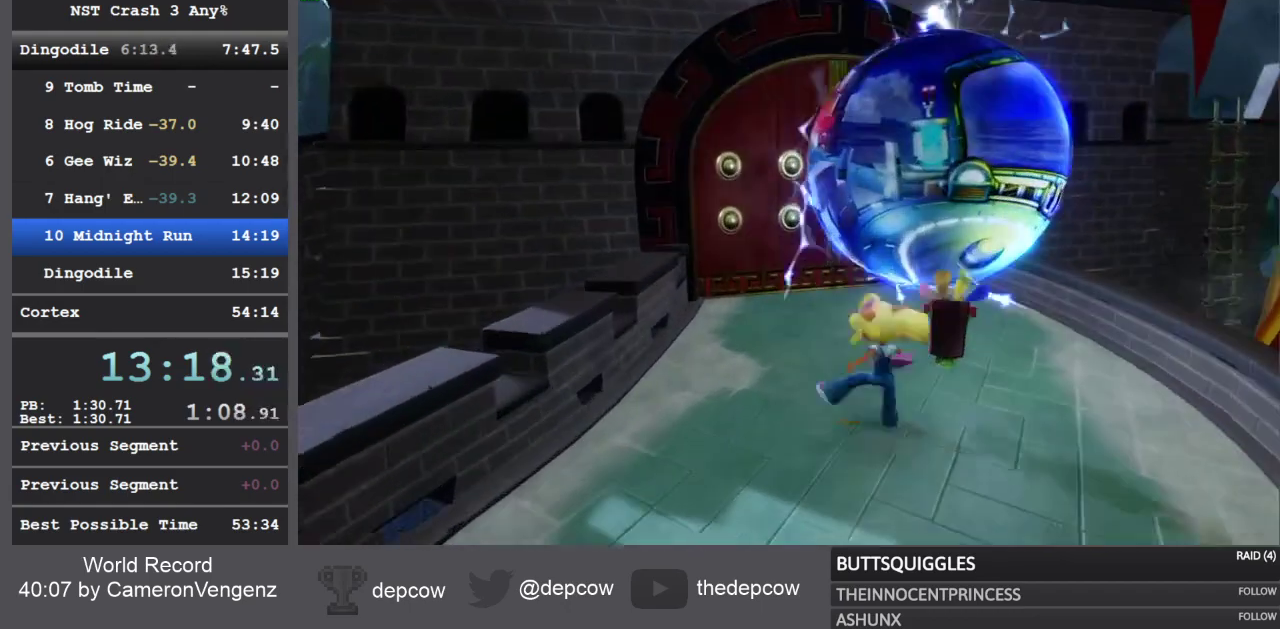
{"buttons": [], "left_stick": "up-right", "right_stick": "center", "events": []}
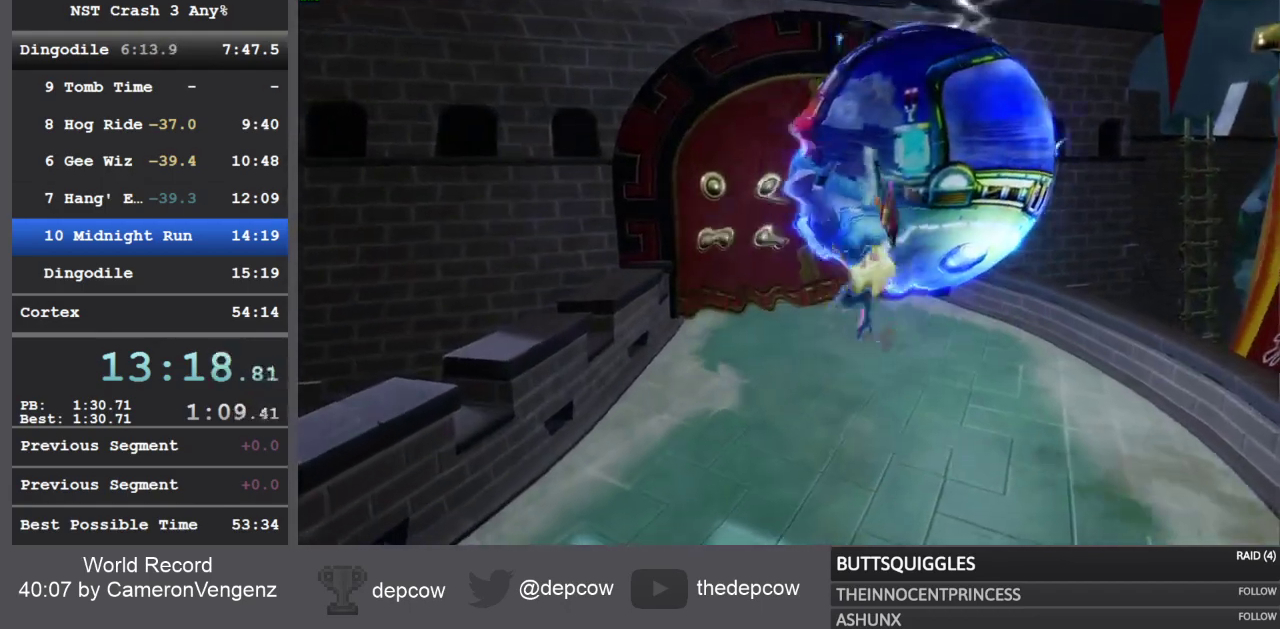
{"buttons": [], "left_stick": "up-right", "right_stick": "center", "events": []}
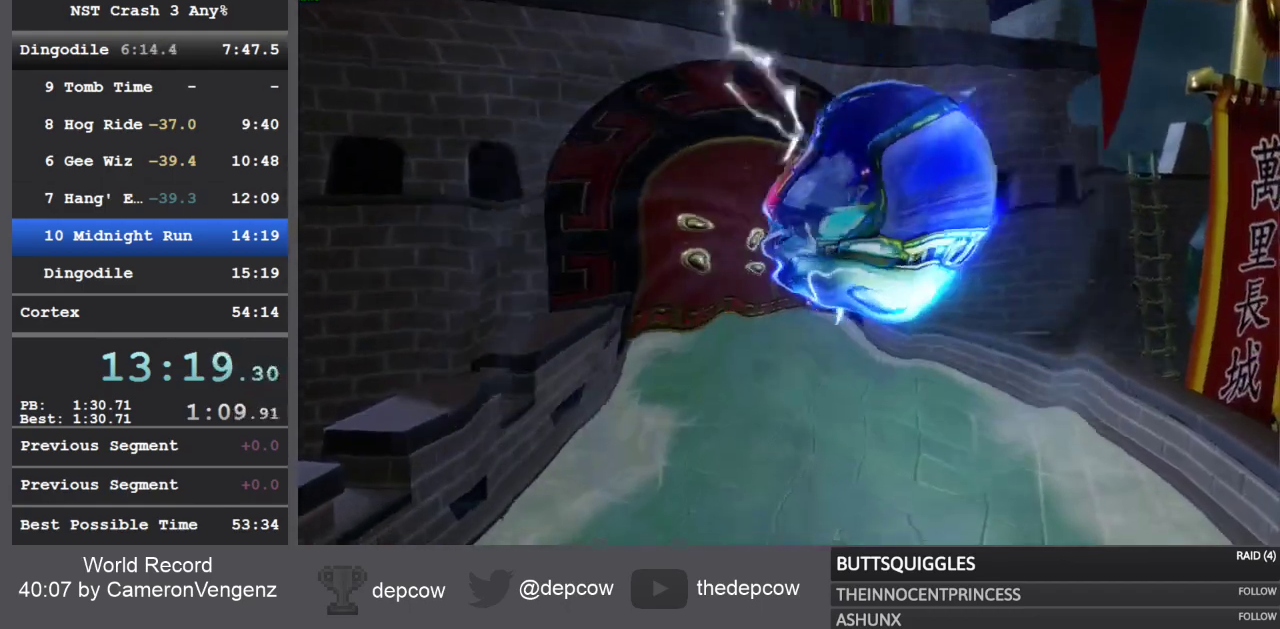
{"buttons": [], "left_stick": "center", "right_stick": "center", "events": [[233, "left_stick", "center"]]}